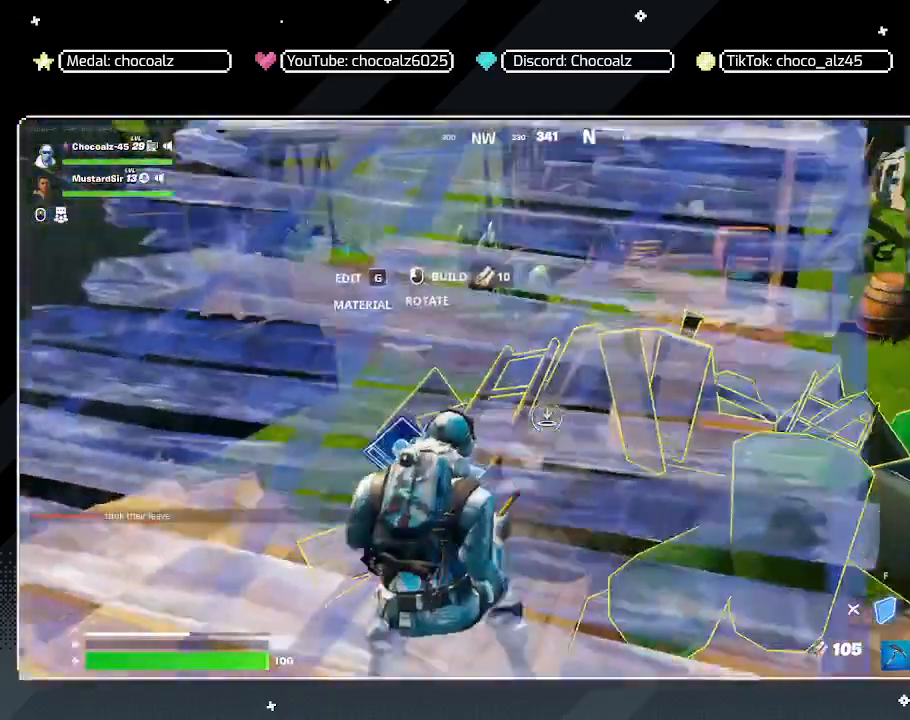
Gameplay with keyboard and mouse; each line is a JSON object with the keys and mouse buttons held at the frame after it. "events" lists presses ("down") and releases ("up") of "1", "2", "3", "4", "5", "a", "alt", "c", "caps_lock", "ctrl", "d", "e", "f", "g", "q", "r", "s", "shift", "space", "t", "tab", "v", "w", "x", "z", "mouse_left", "mouse_wheel" and "mouse_right" between this image and that frame as [ms after this image, input, new state], when the widget could be followed in between. "mouse_left", "mouse_wheel", "mouse_right" = the "left", "wheel", "right" buttons of the "mouse" list. No other keys are recorded. "wheel" means that the mouse wheel is clicked or scrolled. "mouse_move" is the direction in which the mouse moves at that frame (one of eight, or "still"), when it could be read.
{"keys": [], "mouse": [], "mouse_move": "down-right", "events": [[133, "s", "down"], [233, "a", "up"], [283, "space", "down"], [333, "s", "up"], [417, "space", "up"]]}
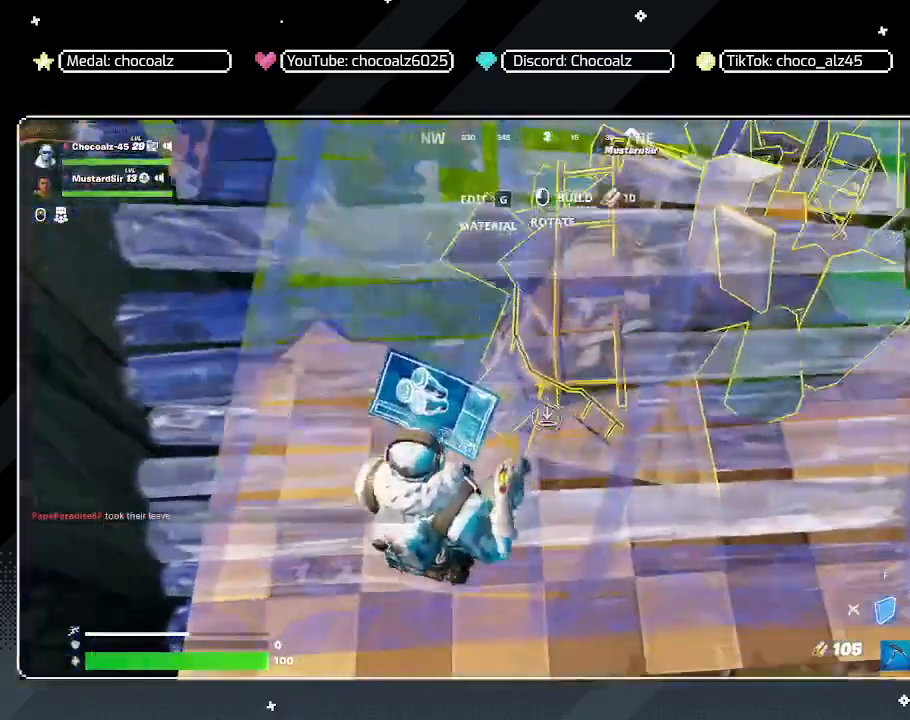
{"keys": ["w"], "mouse": [], "mouse_move": "up", "events": [[17, "mouse_left", "down"], [17, "w", "down"], [167, "mouse_left", "up"]]}
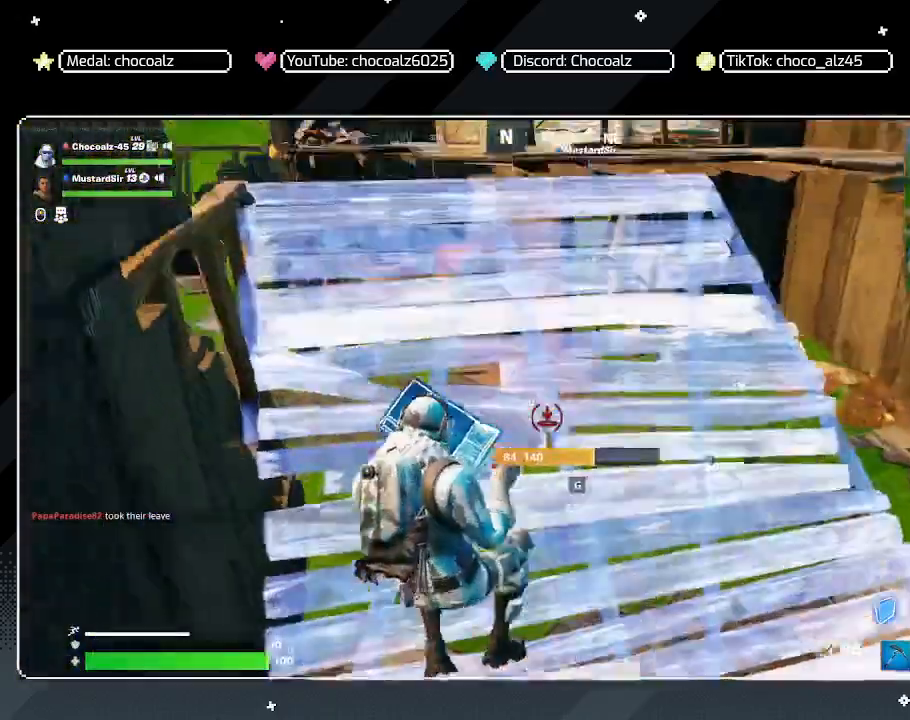
{"keys": ["a"], "mouse": [], "mouse_move": "right", "events": [[350, "a", "down"], [500, "w", "up"]]}
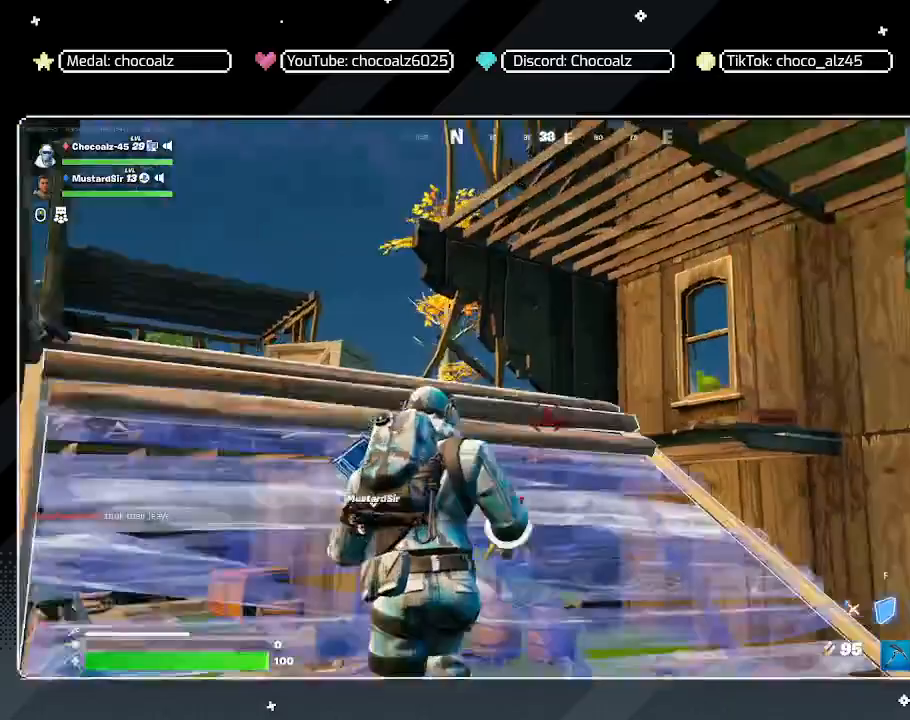
{"keys": ["d", "q", "s"], "mouse": [], "mouse_move": "down", "events": [[133, "a", "up"], [133, "s", "down"], [133, "space", "down"], [183, "d", "down"], [383, "q", "down"], [417, "space", "up"]]}
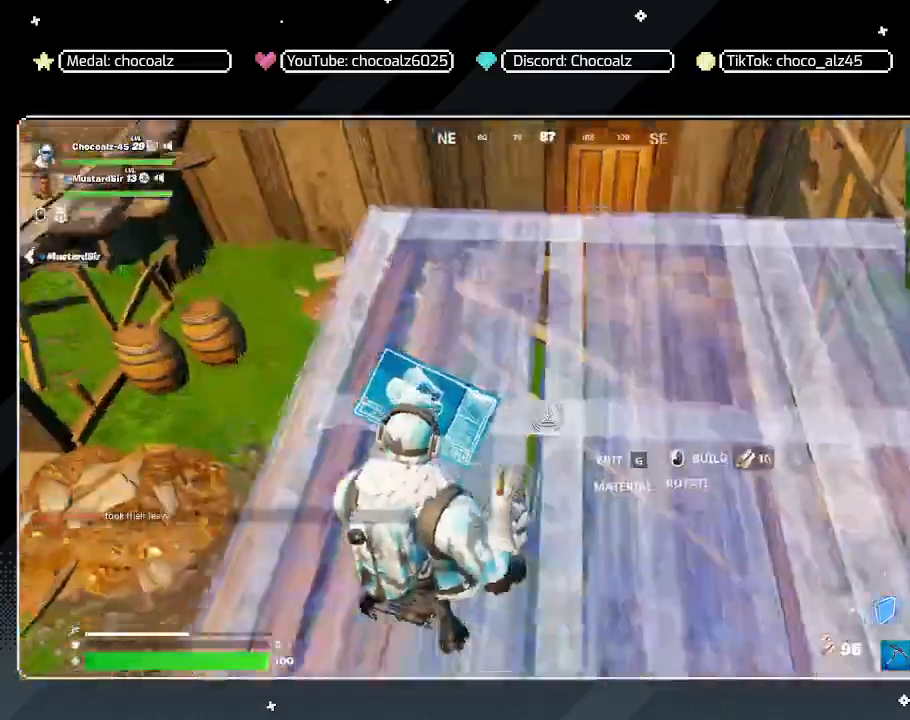
{"keys": ["w"], "mouse": [], "mouse_move": "up", "events": [[17, "d", "up"], [17, "mouse_left", "down"], [17, "q", "up"], [117, "f", "down"], [150, "mouse_left", "up"], [200, "f", "up"], [200, "s", "up"], [300, "w", "down"]]}
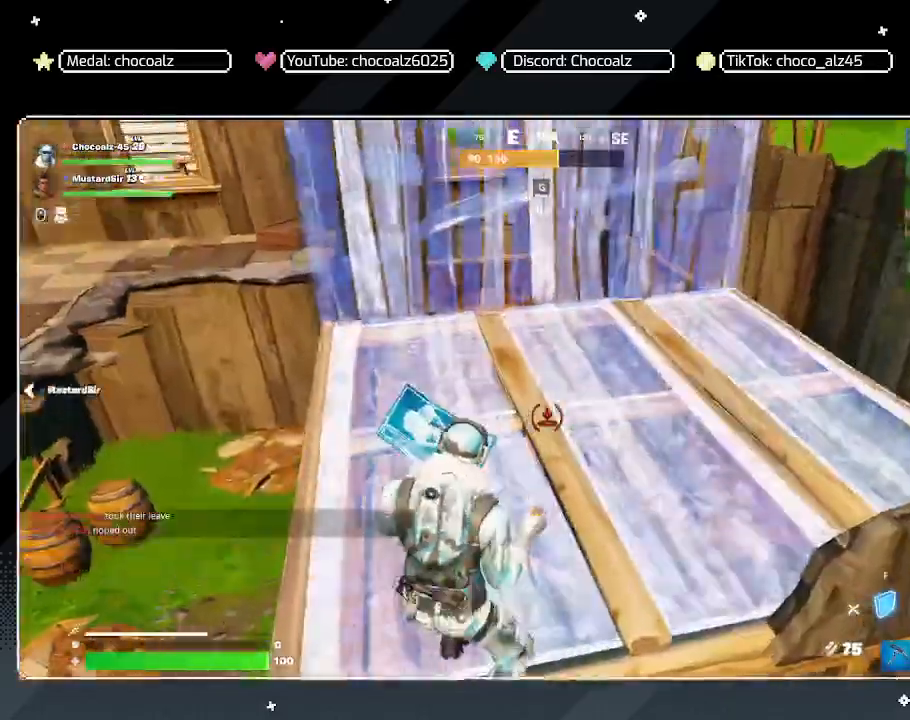
{"keys": ["a"], "mouse": [], "mouse_move": "down", "events": [[133, "d", "down"], [167, "w", "up"], [317, "d", "up"], [317, "space", "down"], [400, "a", "down"], [450, "space", "up"]]}
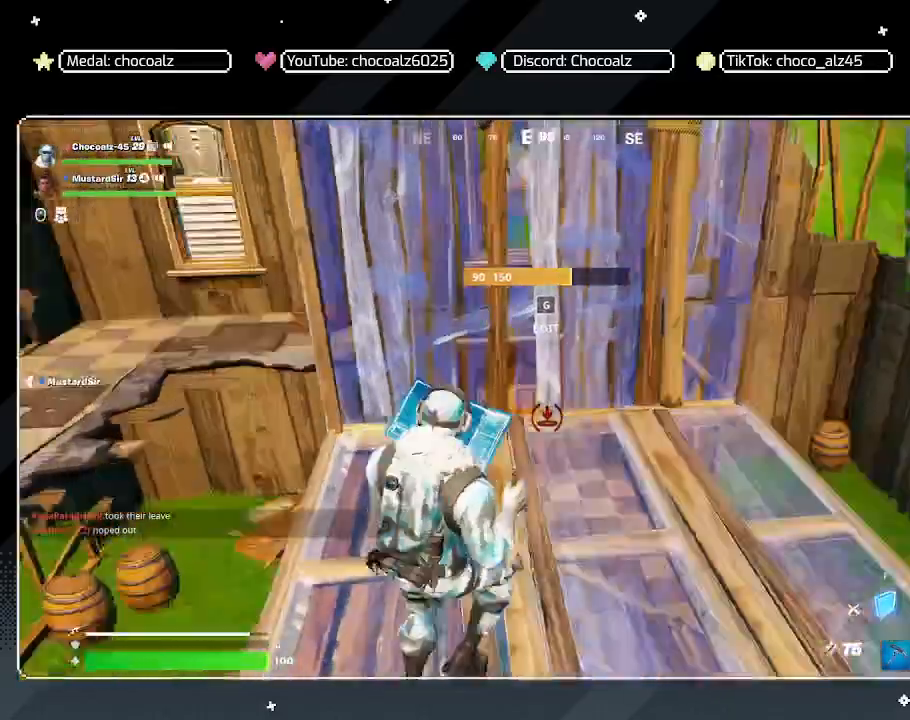
{"keys": ["w"], "mouse": [], "mouse_move": "up", "events": [[150, "e", "down"], [150, "w", "down"], [183, "a", "up"], [283, "e", "up"], [333, "mouse_left", "down"], [467, "mouse_left", "up"]]}
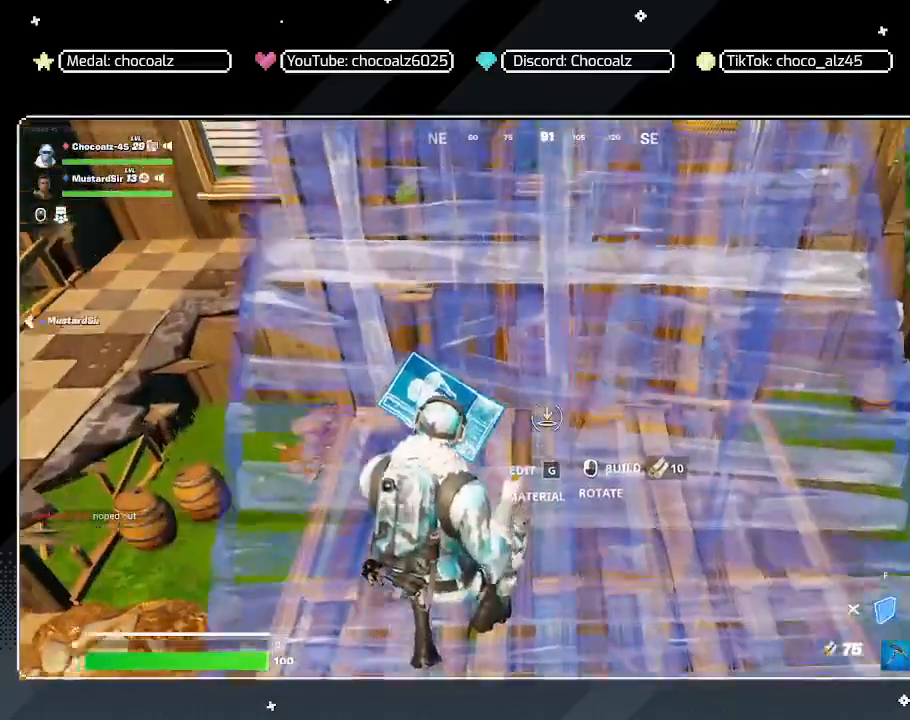
{"keys": ["d", "w"], "mouse": [], "mouse_move": "left", "events": [[117, "1", "down"], [200, "1", "up"], [383, "d", "down"]]}
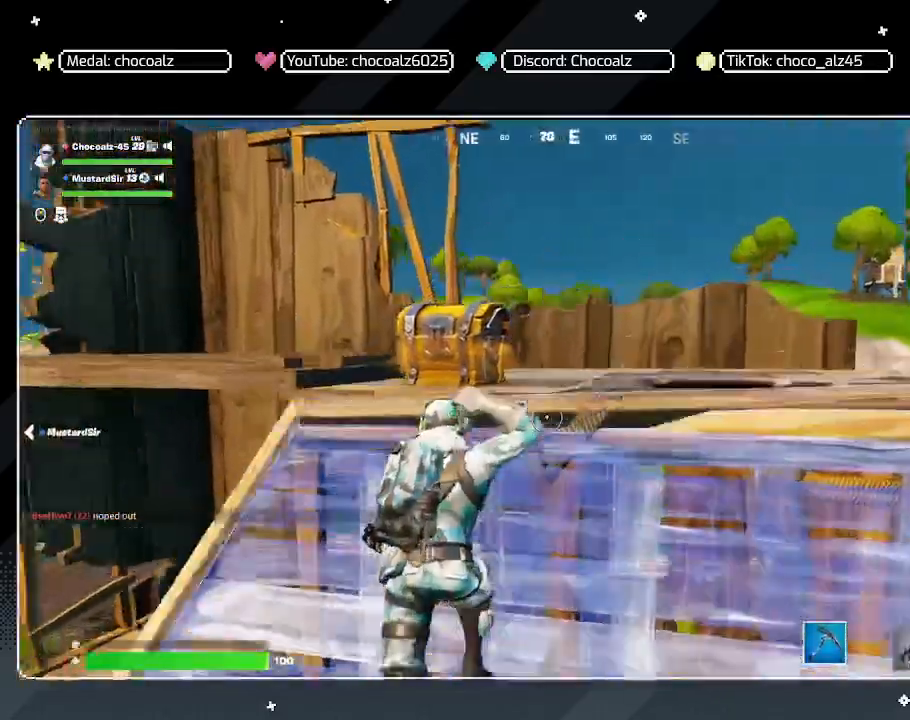
{"keys": ["z"], "mouse": [], "mouse_move": "still", "events": [[33, "a", "down"], [33, "d", "up"], [217, "a", "up"], [217, "w", "up"], [367, "z", "down"]]}
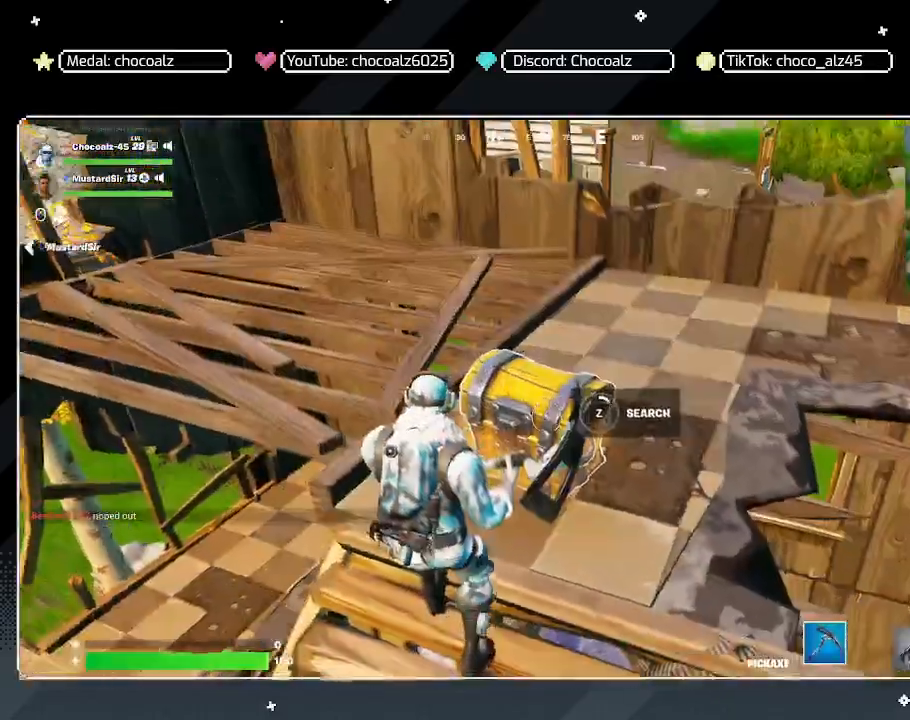
{"keys": ["z"], "mouse": [], "mouse_move": "still", "events": []}
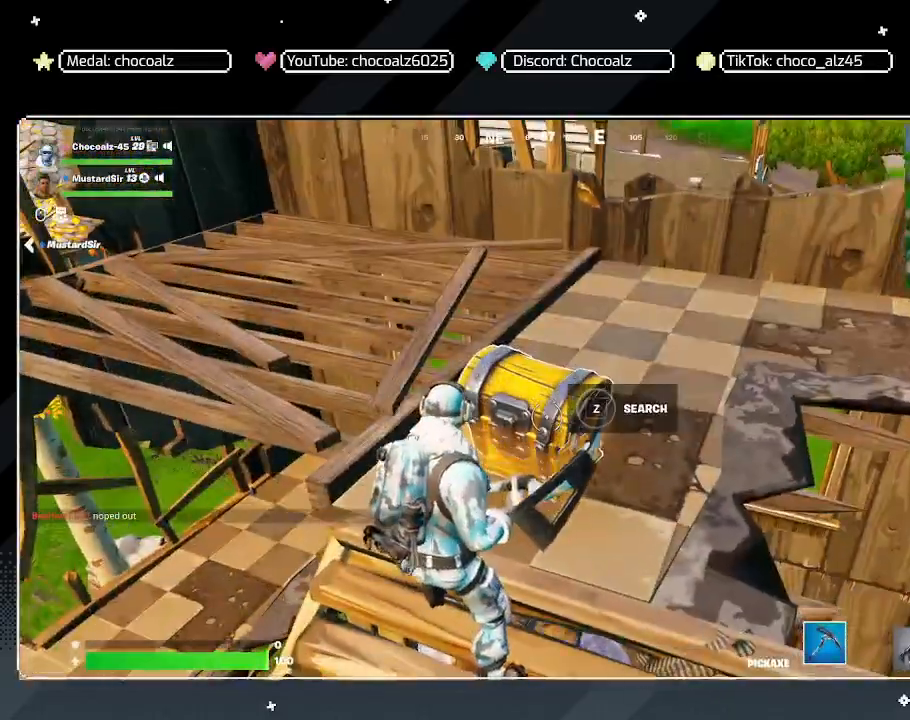
{"keys": ["s"], "mouse": [], "mouse_move": "still", "events": [[17, "z", "up"], [67, "d", "down"], [150, "a", "down"], [150, "d", "up"], [150, "w", "down"], [250, "w", "up"], [383, "s", "down"], [483, "a", "up"]]}
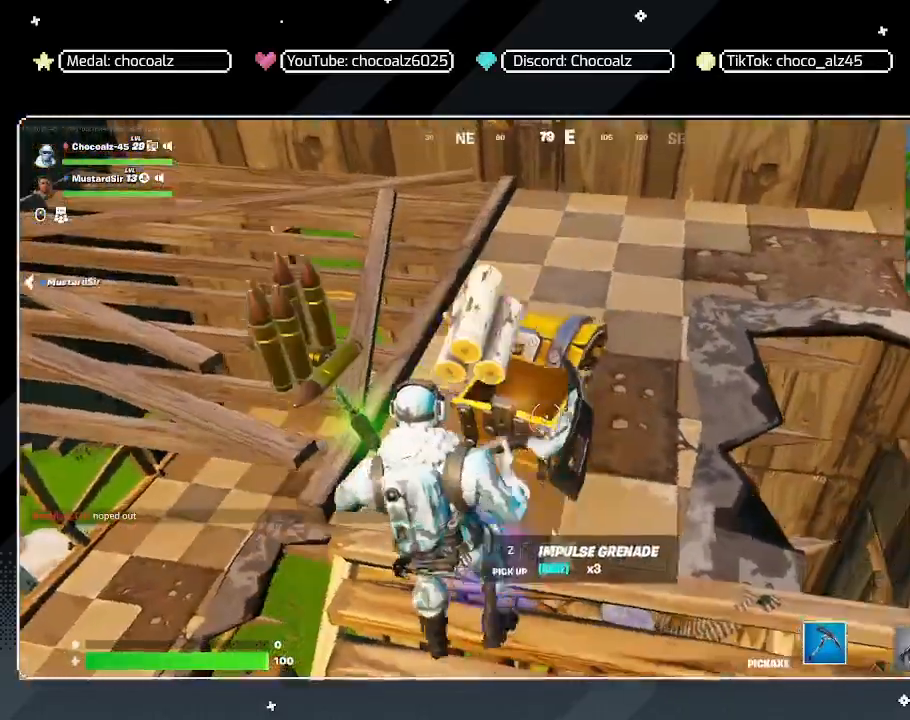
{"keys": [], "mouse": [], "mouse_move": "up", "events": [[267, "s", "up"]]}
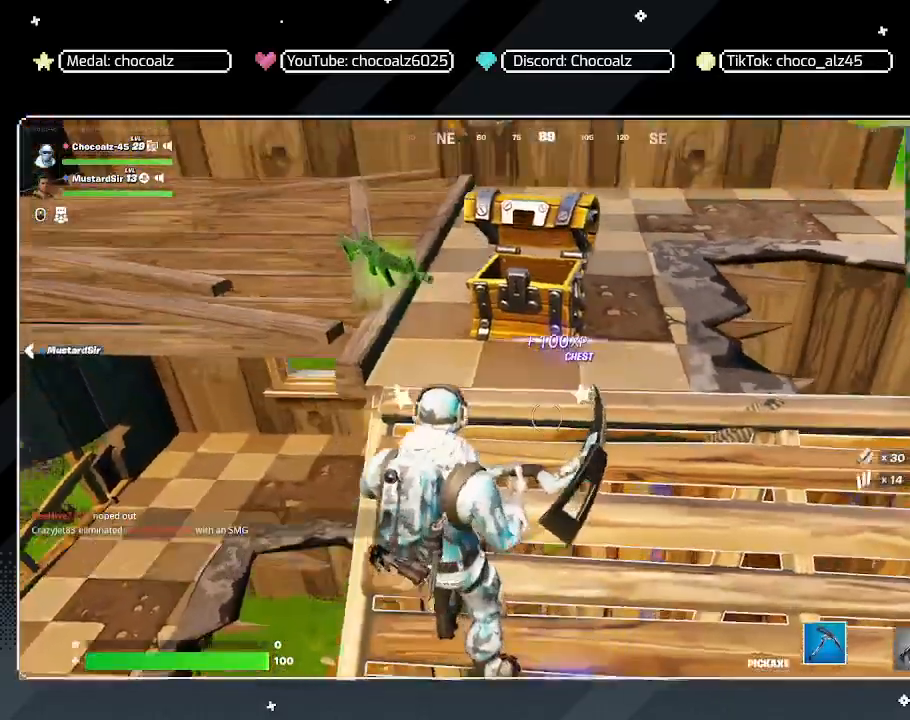
{"keys": ["w"], "mouse": [], "mouse_move": "up-left", "events": [[283, "a", "down"], [367, "a", "up"], [417, "w", "down"]]}
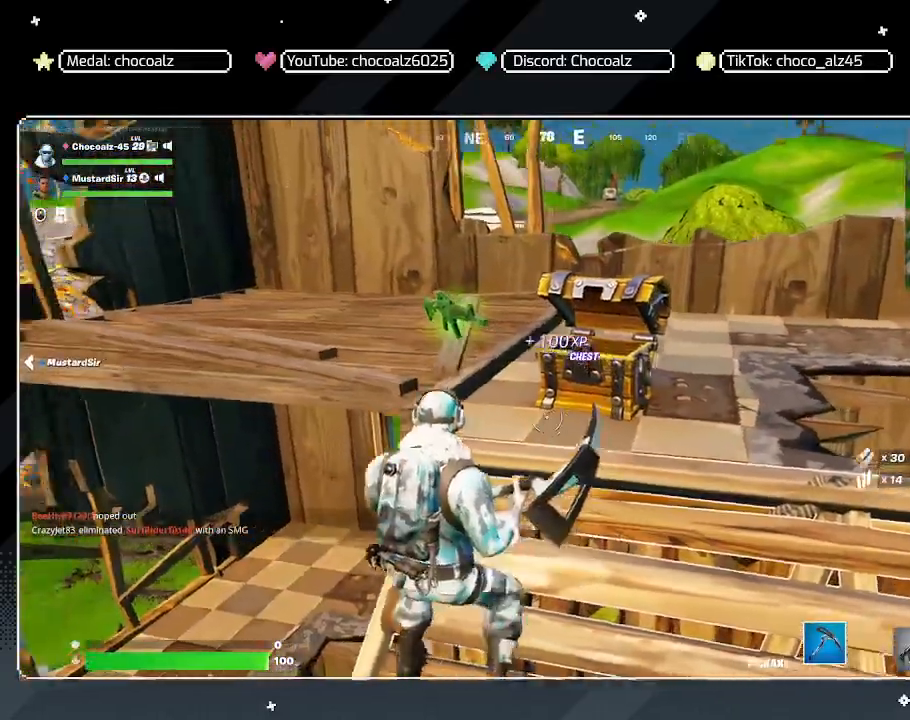
{"keys": [], "mouse": [], "mouse_move": "still", "events": [[200, "w", "up"]]}
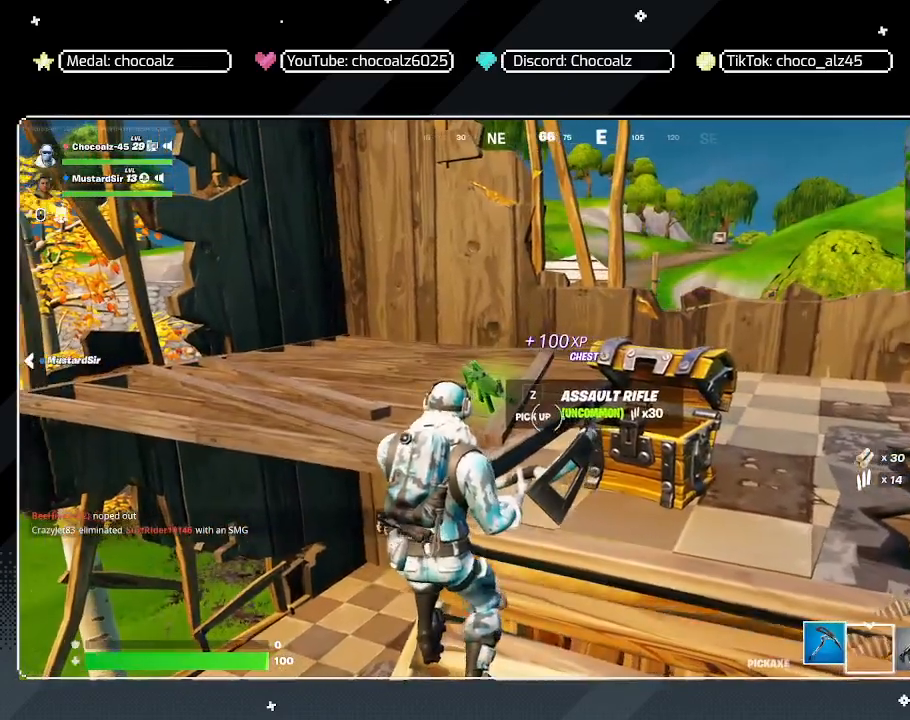
{"keys": ["z"], "mouse": [], "mouse_move": "still", "events": [[33, "4", "down"], [167, "4", "up"], [450, "z", "down"]]}
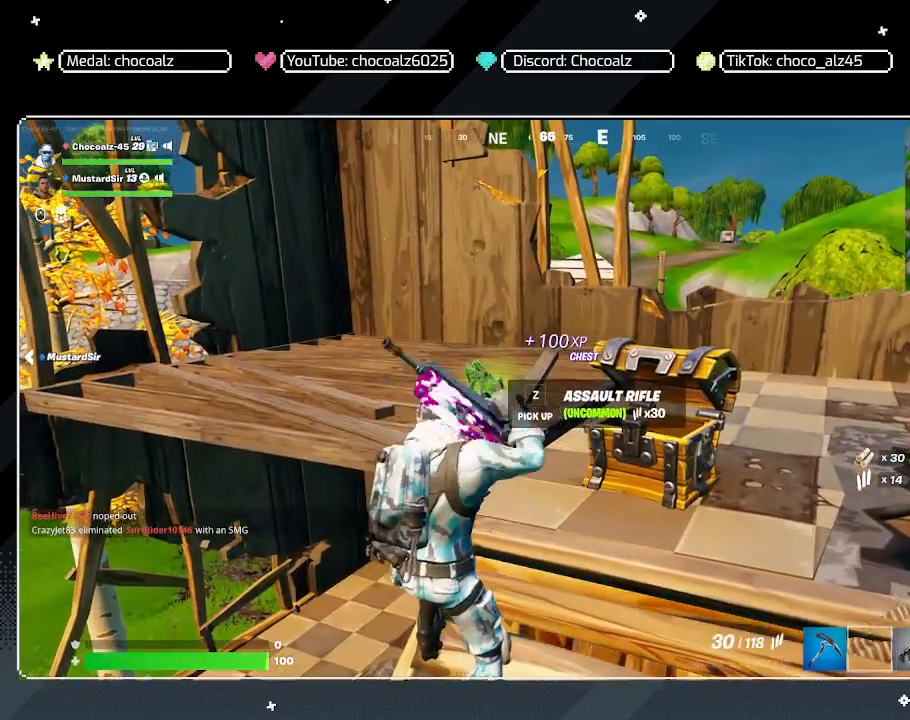
{"keys": ["d", "s"], "mouse": [], "mouse_move": "still", "events": [[50, "z", "up"], [233, "d", "down"], [317, "s", "down"]]}
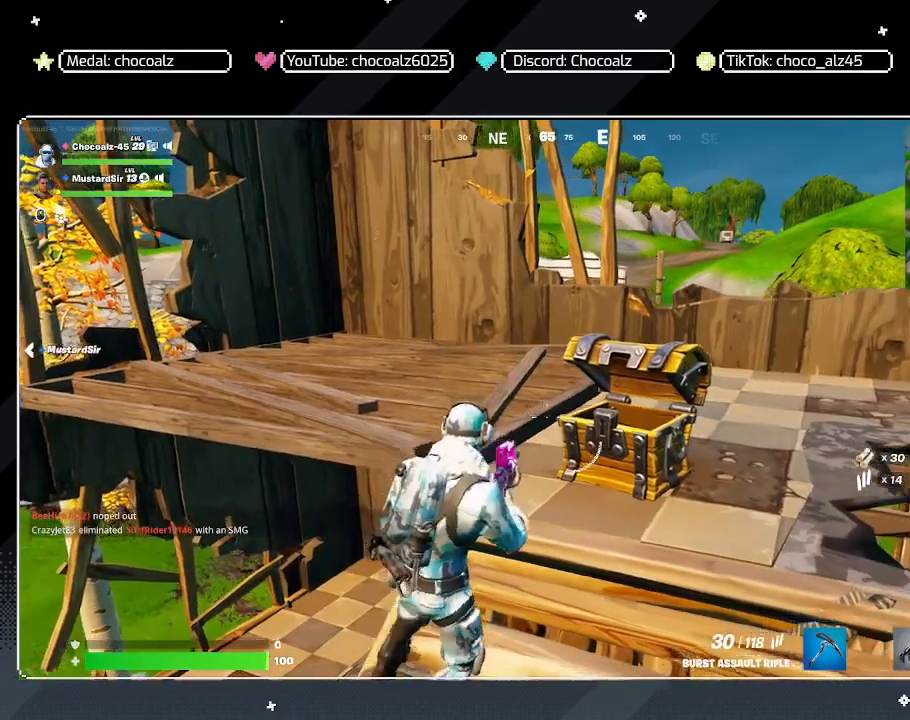
{"keys": [], "mouse": [], "mouse_move": "down-right", "events": [[200, "d", "up"], [200, "s", "up"], [300, "tab", "down"], [400, "tab", "up"]]}
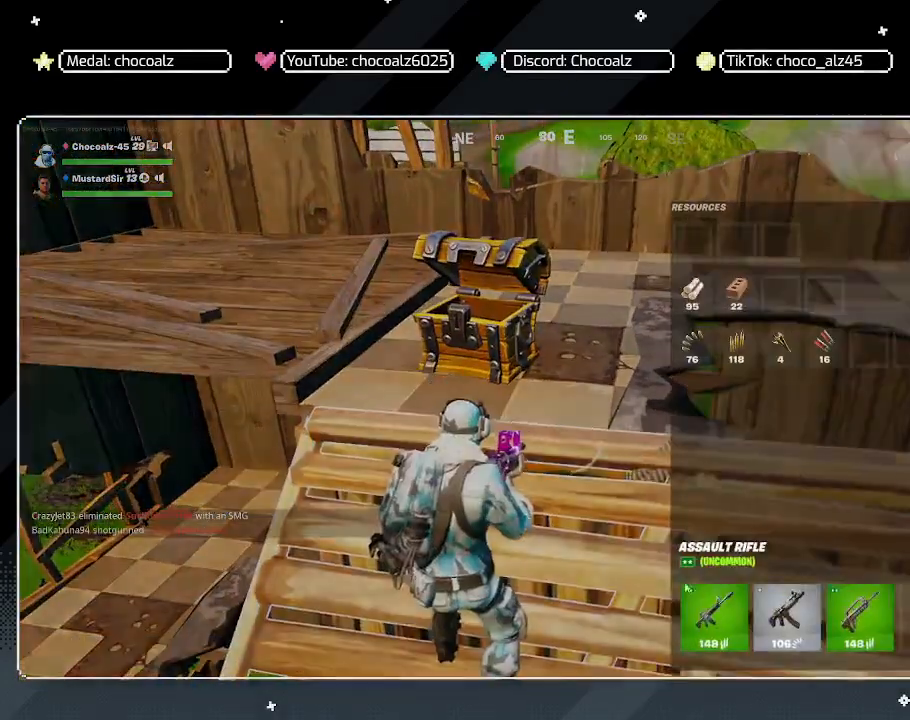
{"keys": [], "mouse": [], "mouse_move": "up-left", "events": []}
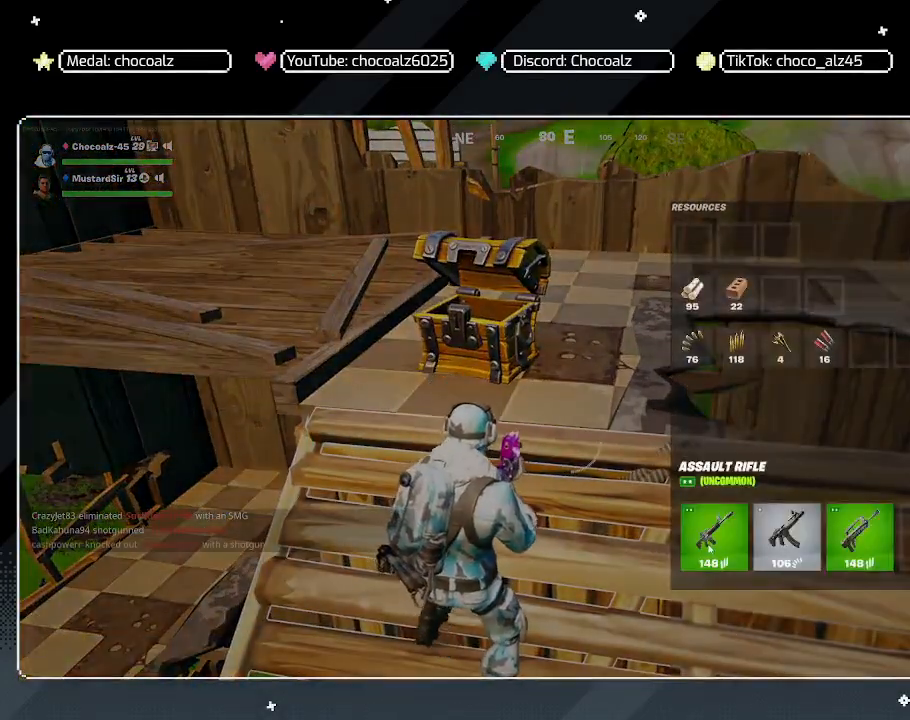
{"keys": [], "mouse": [], "mouse_move": "still", "events": []}
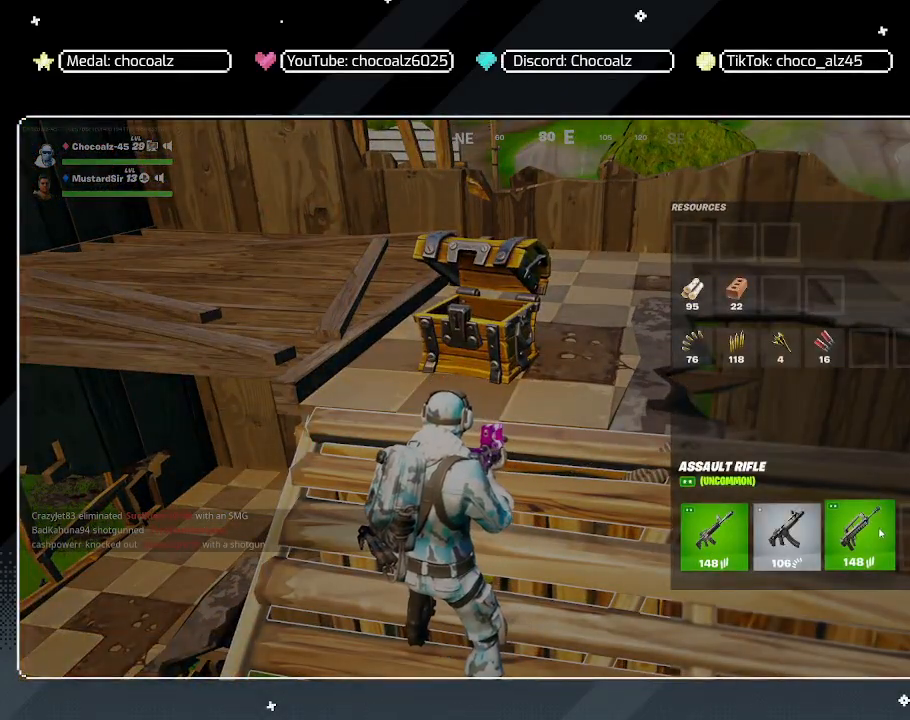
{"keys": [], "mouse": ["left"], "mouse_move": "still", "events": [[17, "mouse_left", "down"]]}
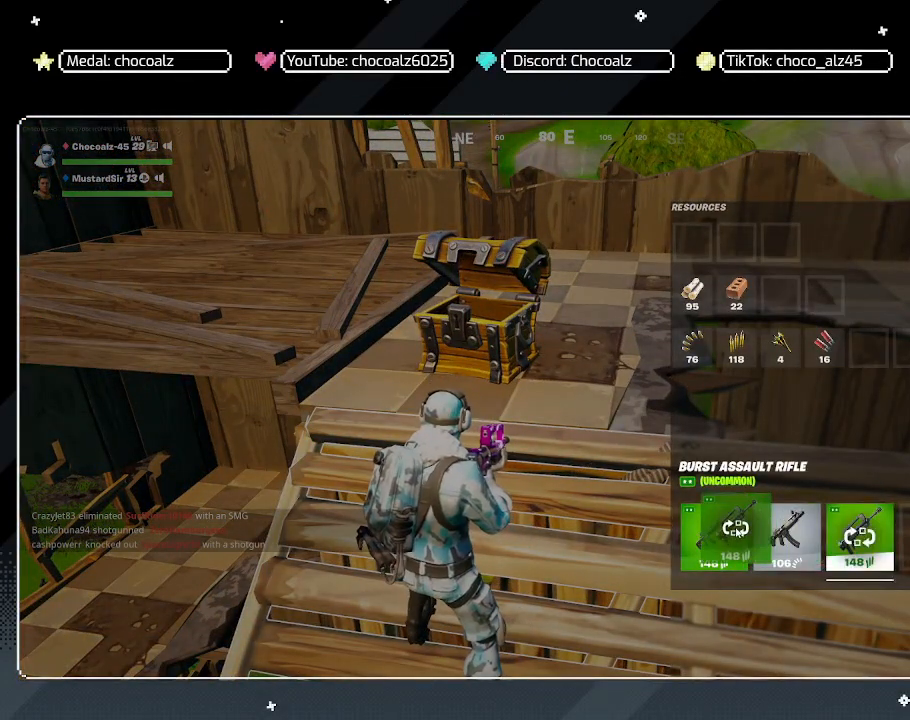
{"keys": [], "mouse": ["left"], "mouse_move": "up-left", "events": [[33, "mouse_left", "up"], [350, "mouse_left", "down"]]}
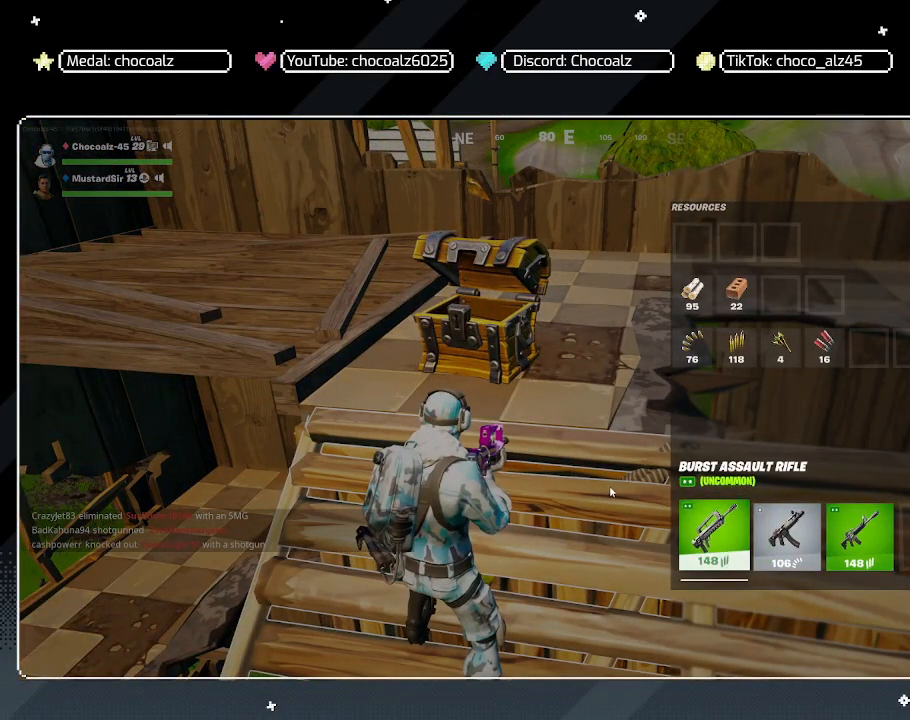
{"keys": [], "mouse": [], "mouse_move": "still", "events": [[150, "mouse_left", "up"], [333, "tab", "down"], [417, "tab", "up"]]}
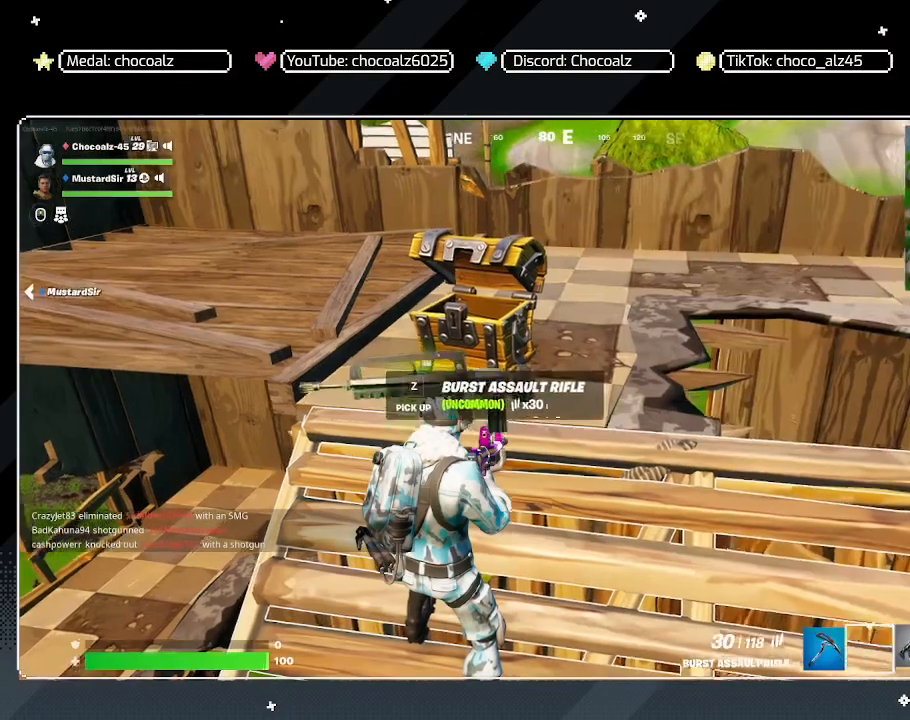
{"keys": ["d"], "mouse": [], "mouse_move": "still", "events": [[150, "d", "down"]]}
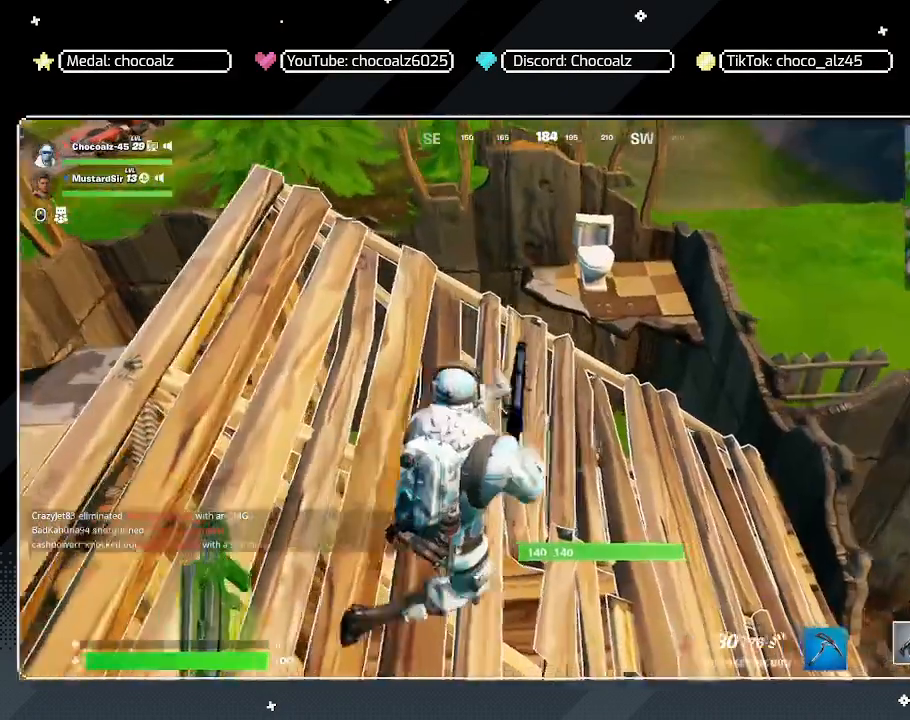
{"keys": ["d"], "mouse": [], "mouse_move": "left", "events": [[317, "2", "down"], [450, "2", "up"]]}
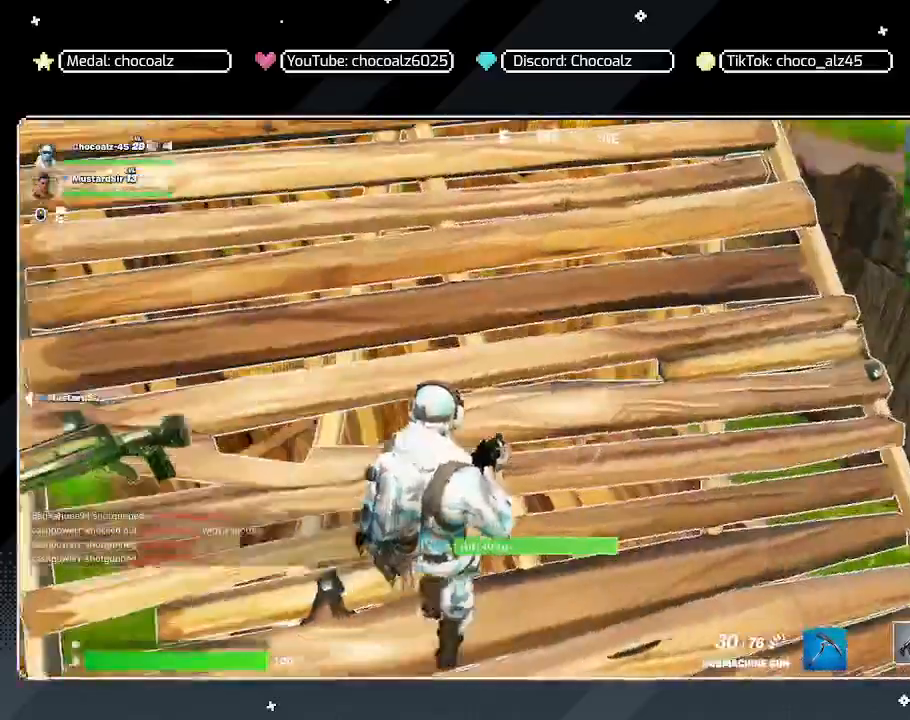
{"keys": [], "mouse": [], "mouse_move": "still", "events": [[150, "d", "up"], [183, "a", "down"], [417, "a", "up"]]}
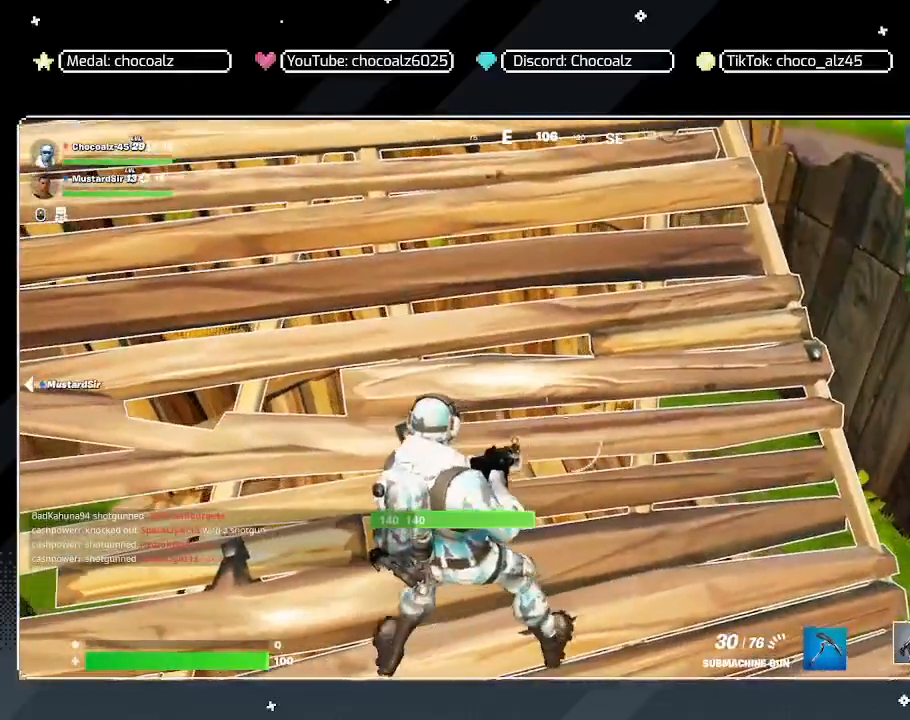
{"keys": ["a", "g", "s"], "mouse": [], "mouse_move": "up-right", "events": [[67, "d", "down"], [117, "d", "up"], [150, "s", "down"], [383, "g", "down"], [483, "a", "down"]]}
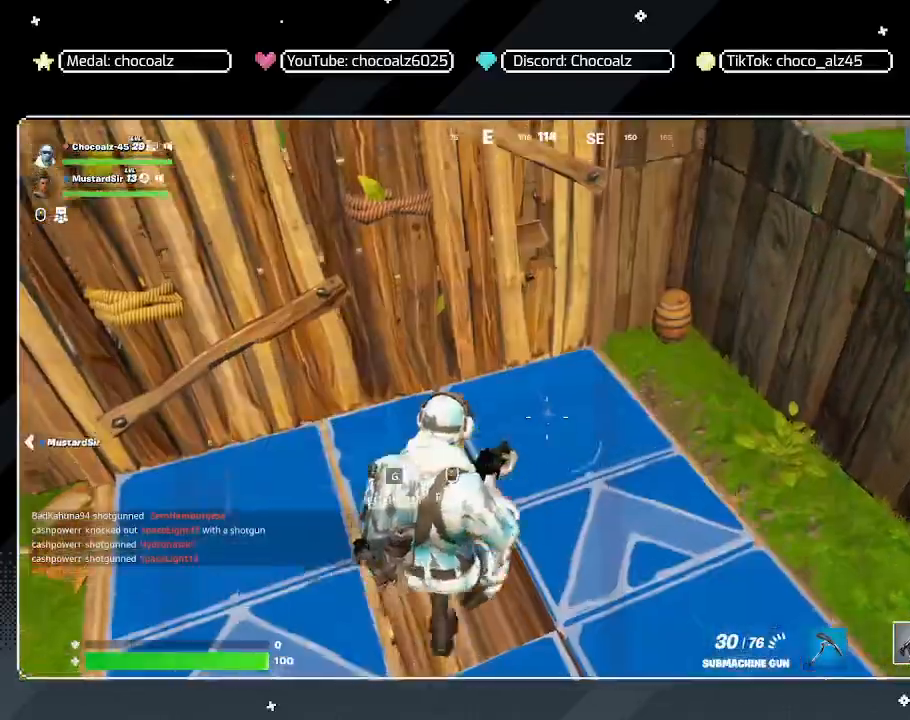
{"keys": ["w"], "mouse": [], "mouse_move": "right", "events": [[33, "g", "up"], [33, "mouse_left", "down"], [83, "s", "up"], [217, "mouse_left", "up"], [500, "a", "up"], [500, "w", "down"]]}
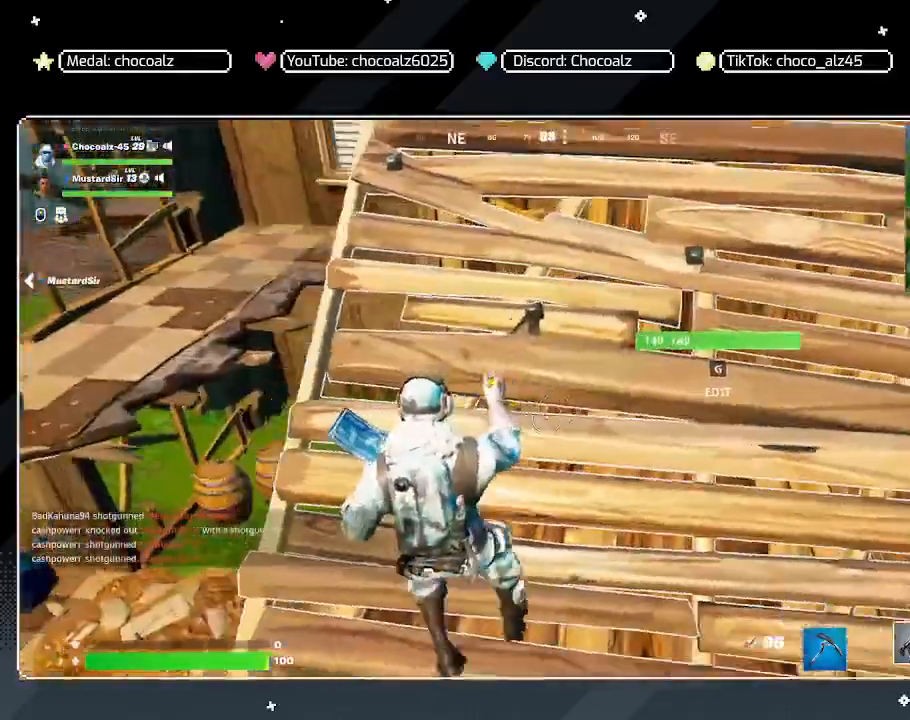
{"keys": ["d", "s"], "mouse": [], "mouse_move": "up-right", "events": [[183, "g", "down"], [283, "mouse_left", "down"], [333, "g", "up"], [333, "w", "up"], [417, "mouse_left", "up"], [417, "s", "down"], [467, "d", "down"]]}